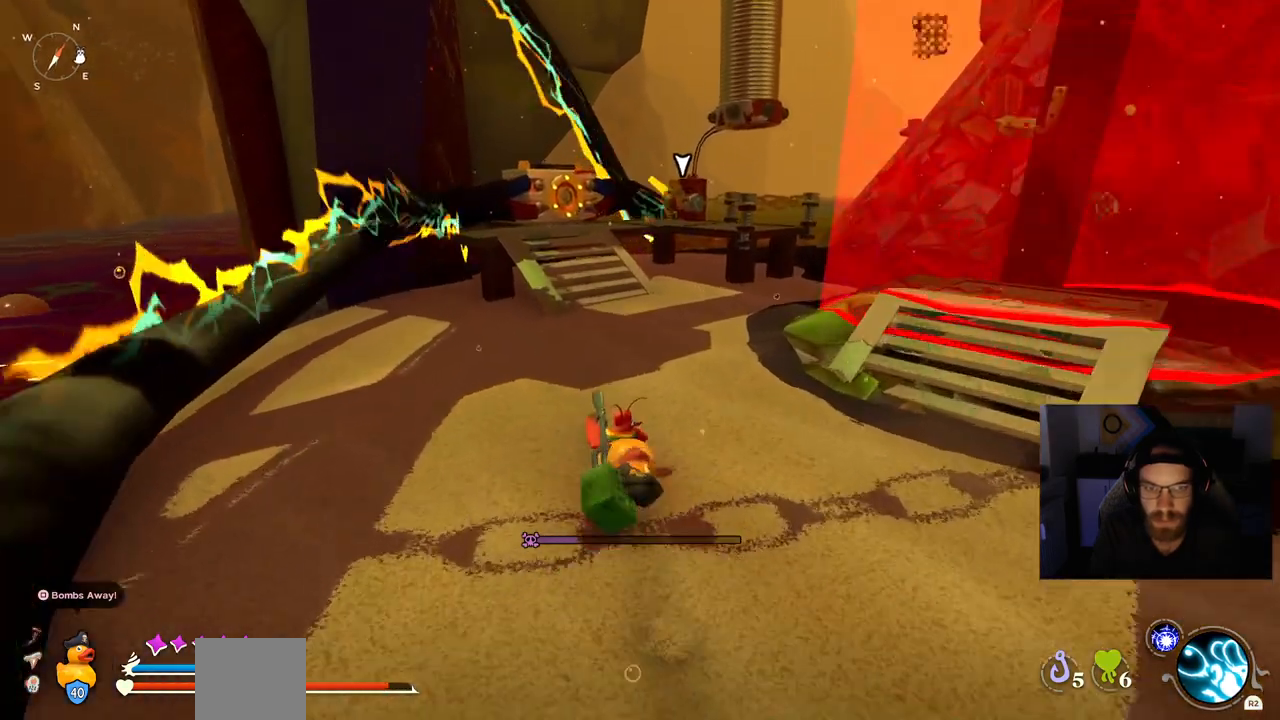
Gameplay with a controller (PlayStation layout); each line is a JSON object with the inputs held at the frame after it. "events" lists button and stick changes between this image and that frame as [ms after this image, input, new state], when the widget could be followed in between. Not read: L1 R1.
{"buttons": ["CIRCLE"], "left_stick": "up", "right_stick": "center", "events": []}
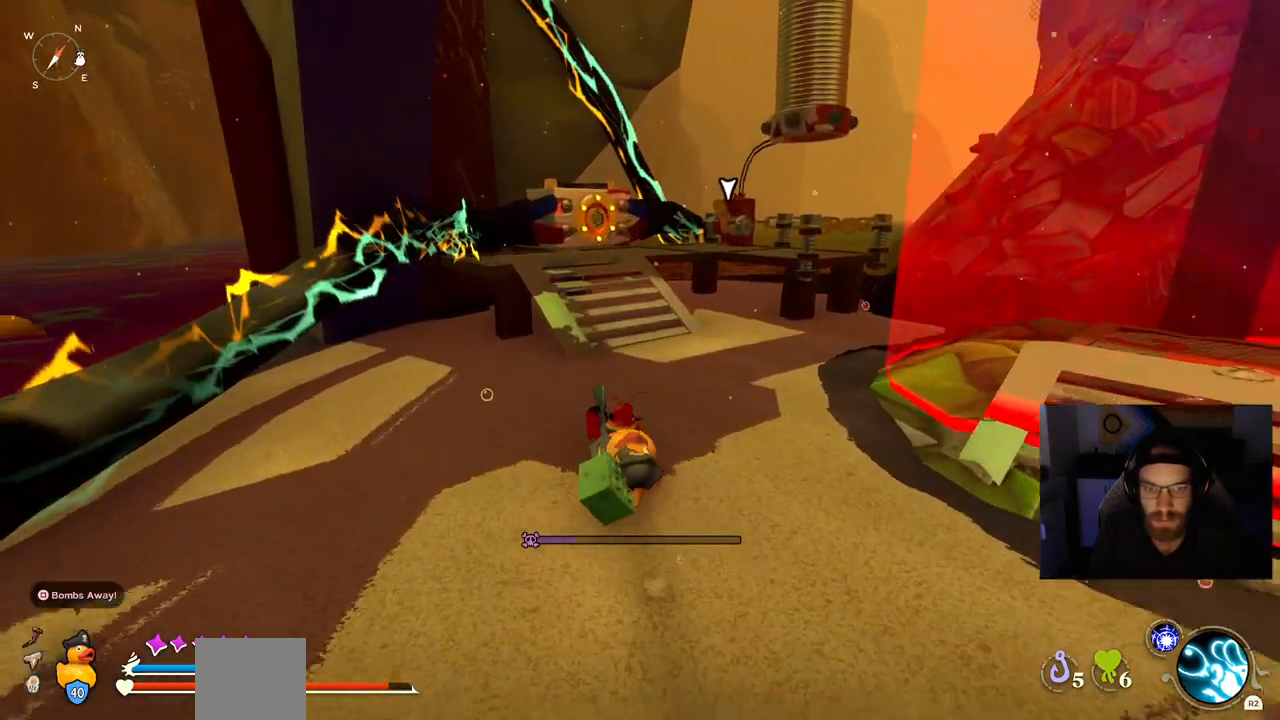
{"buttons": ["CIRCLE"], "left_stick": "up", "right_stick": "center", "events": []}
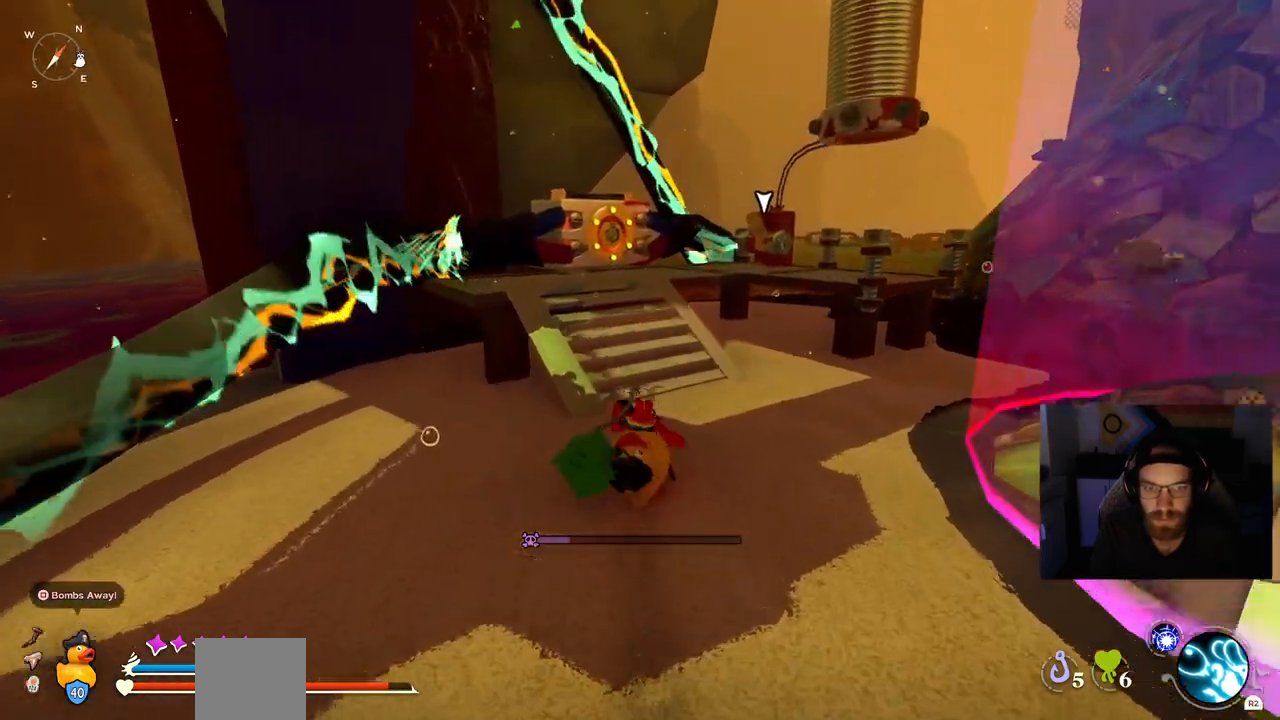
{"buttons": ["CIRCLE"], "left_stick": "up", "right_stick": "center", "events": []}
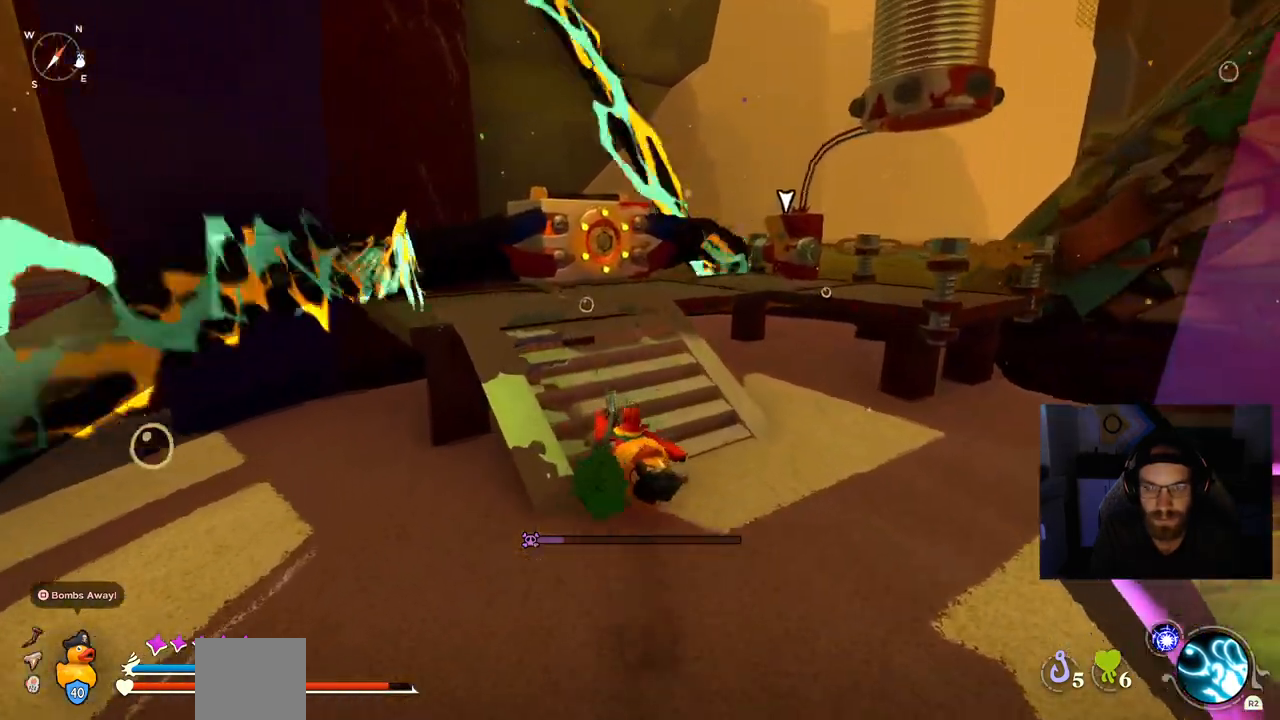
{"buttons": ["CIRCLE"], "left_stick": "up", "right_stick": "center", "events": []}
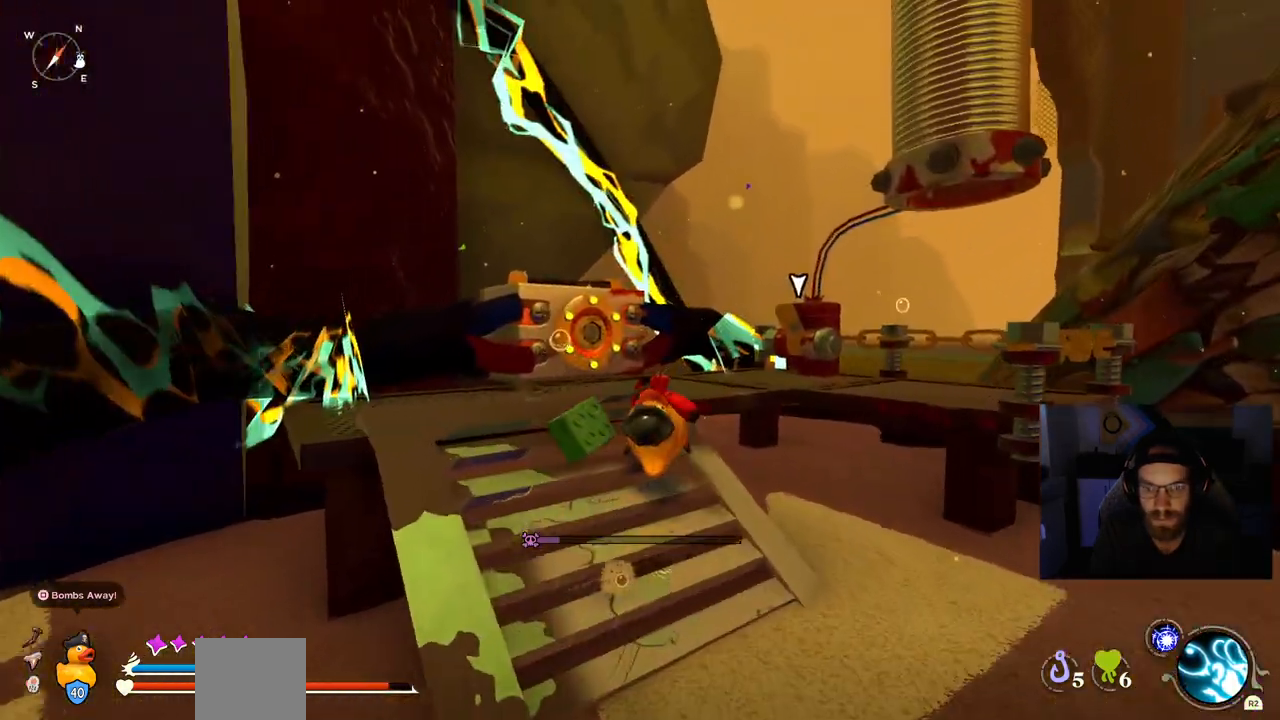
{"buttons": ["CIRCLE"], "left_stick": "up", "right_stick": "center", "events": []}
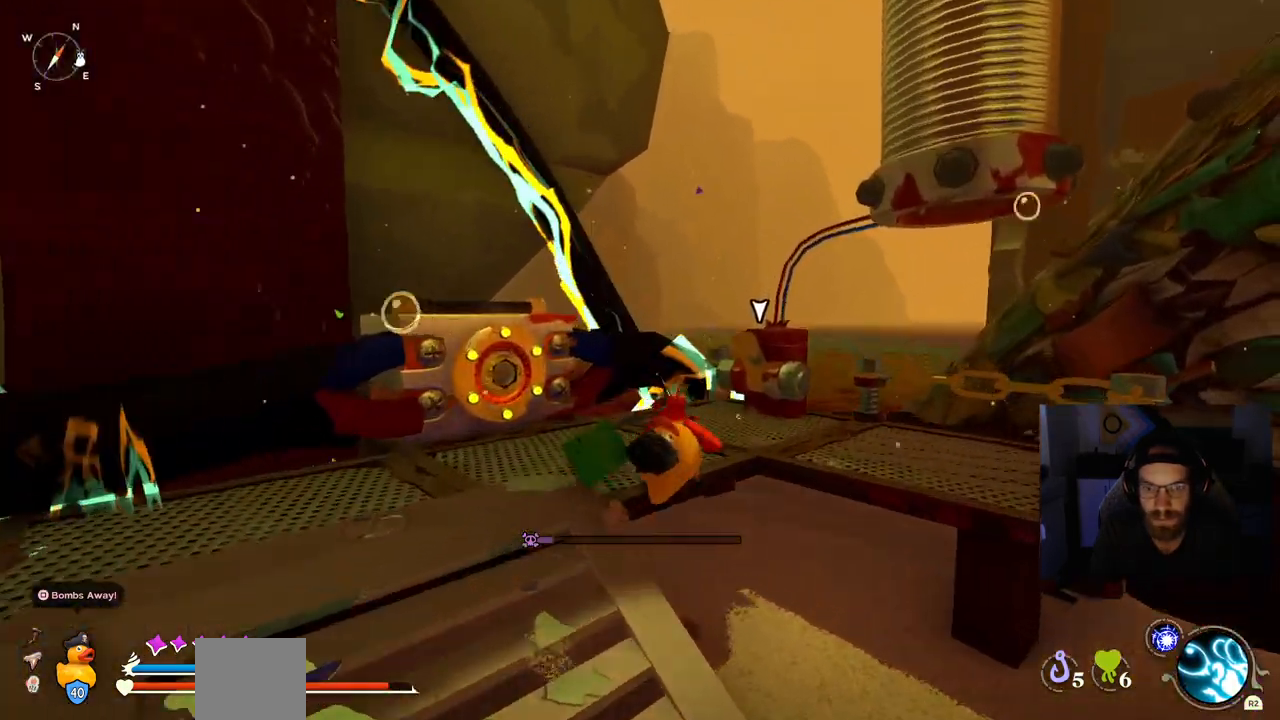
{"buttons": ["CIRCLE"], "left_stick": "up", "right_stick": "center", "events": [[333, "CROSS", "down"], [500, "CROSS", "up"]]}
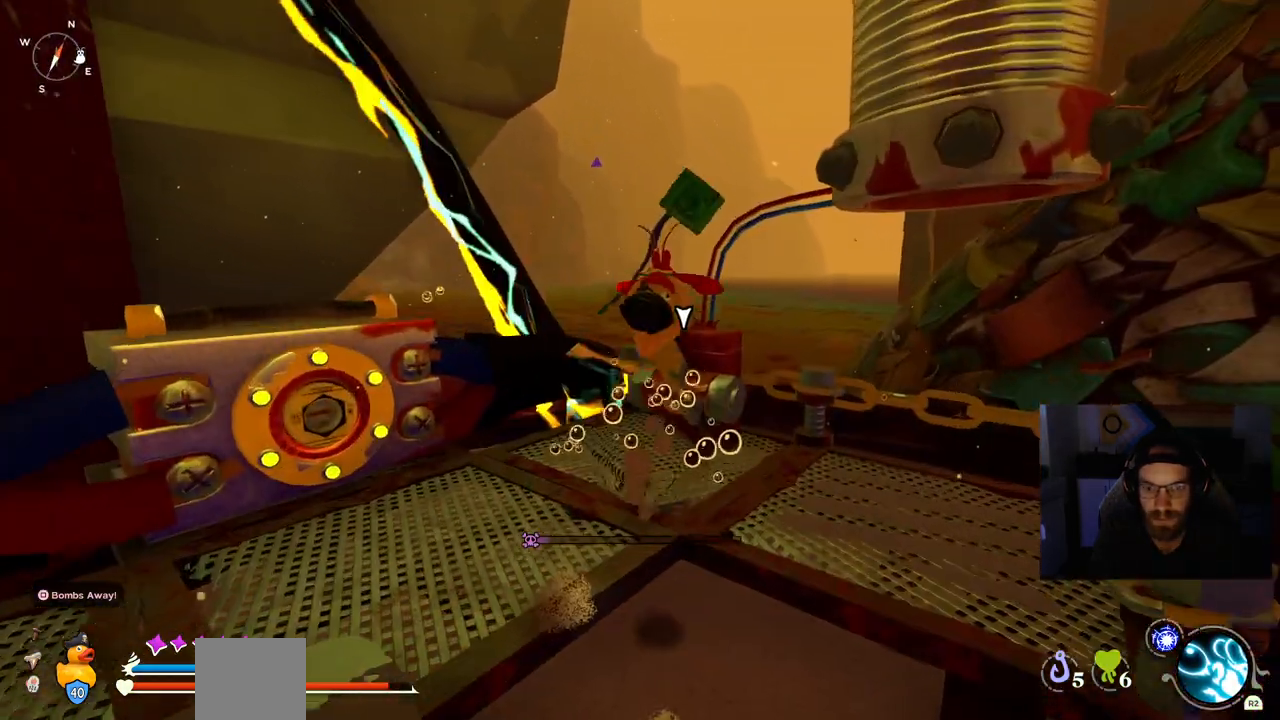
{"buttons": ["TRIANGLE"], "left_stick": "right", "right_stick": "center", "events": [[50, "CIRCLE", "up"], [217, "left_stick", "up-right"], [433, "left_stick", "right"], [500, "TRIANGLE", "down"]]}
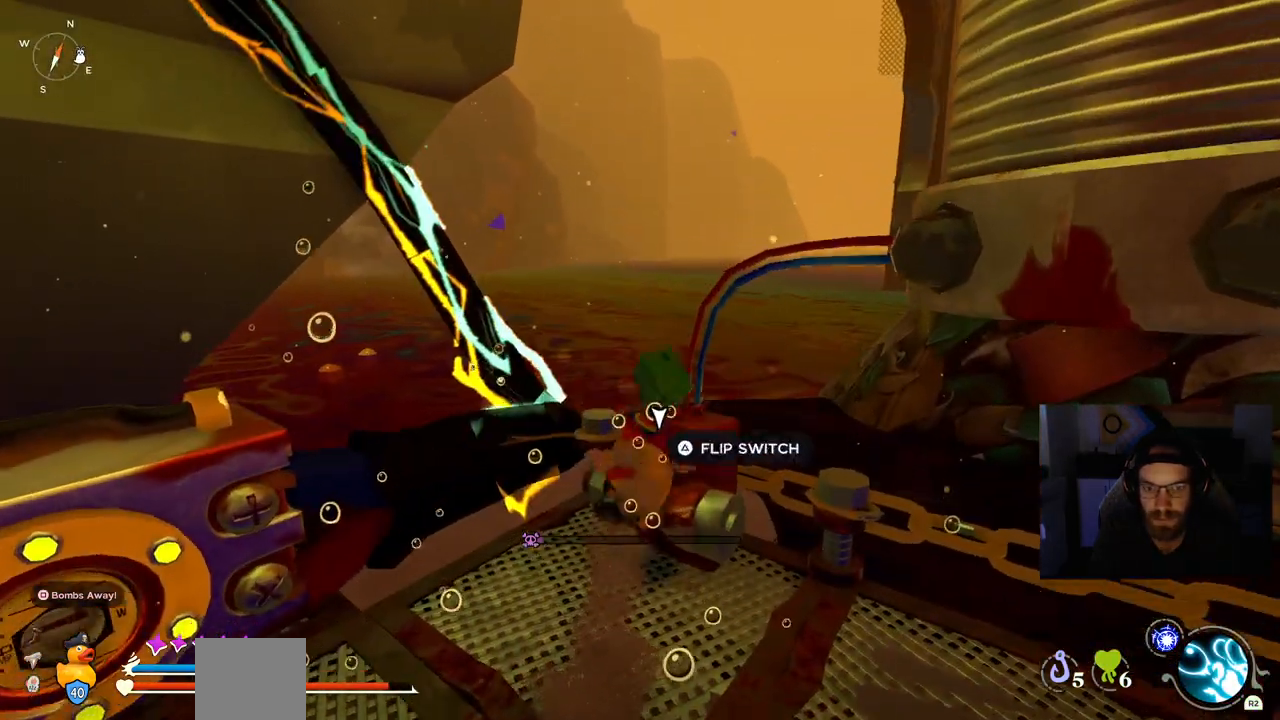
{"buttons": [], "left_stick": "up-left", "right_stick": "center", "events": [[150, "TRIANGLE", "up"], [200, "left_stick", "down"], [300, "left_stick", "down-left"], [450, "left_stick", "up-left"]]}
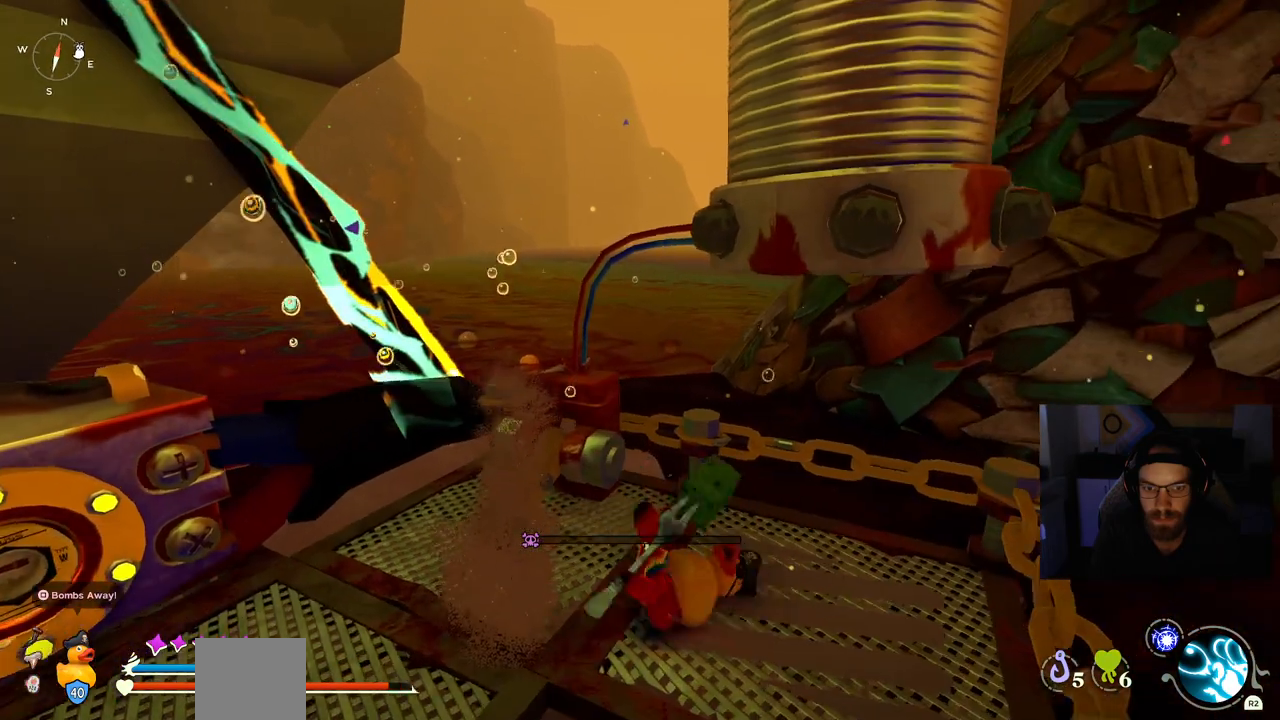
{"buttons": [], "left_stick": "up-left", "right_stick": "center", "events": []}
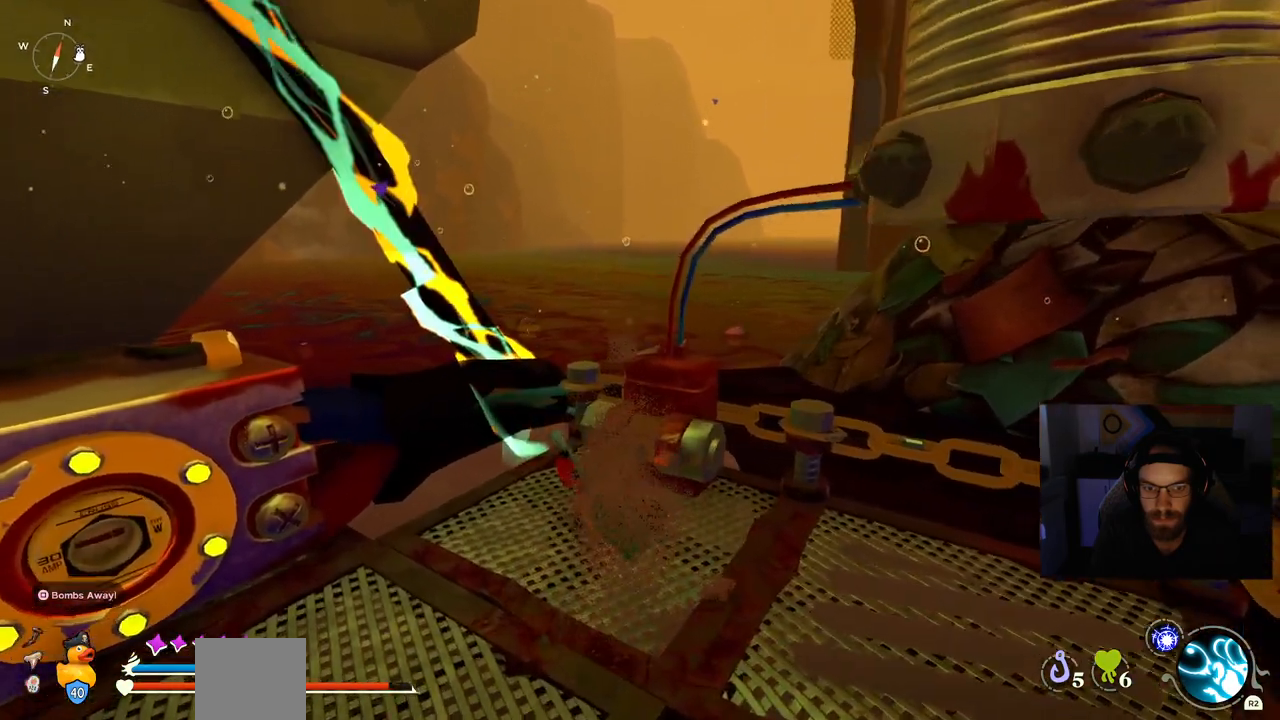
{"buttons": [], "left_stick": "up-right", "right_stick": "center", "events": [[100, "left_stick", "center"], [117, "right_stick", "down-right"], [267, "right_stick", "center"], [500, "left_stick", "up-right"]]}
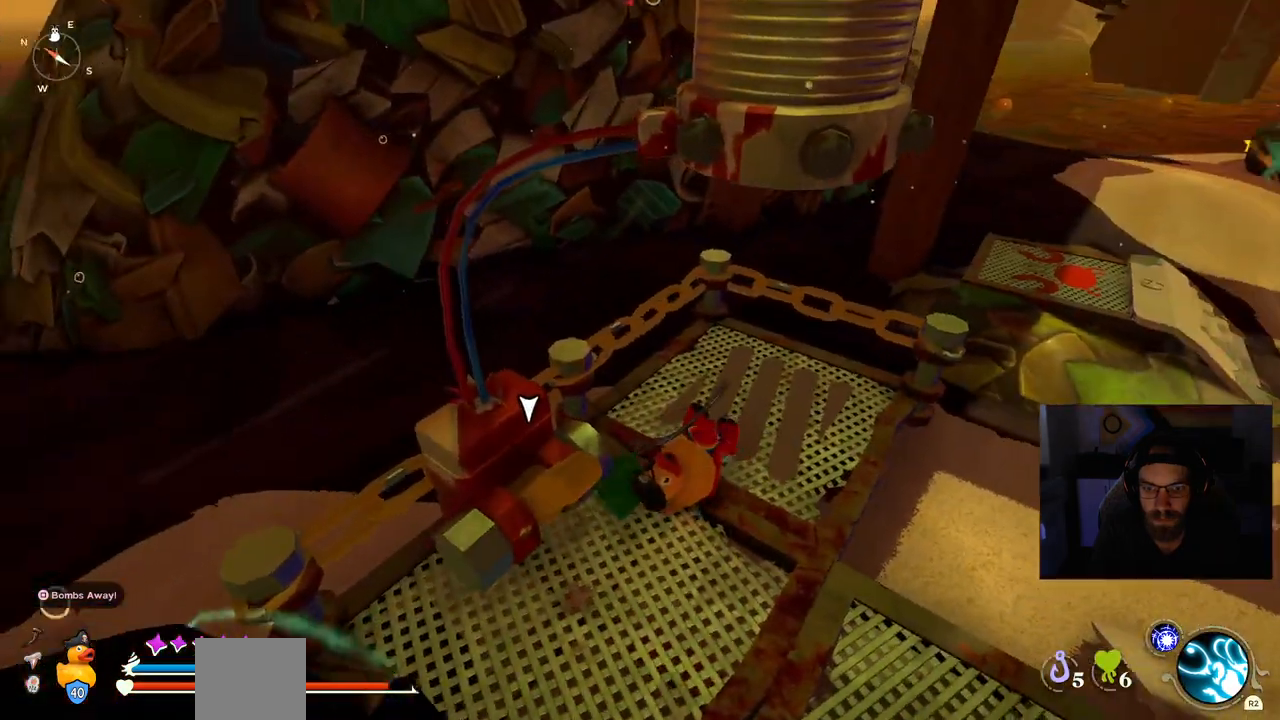
{"buttons": [], "left_stick": "center", "right_stick": "center", "events": [[367, "left_stick", "center"]]}
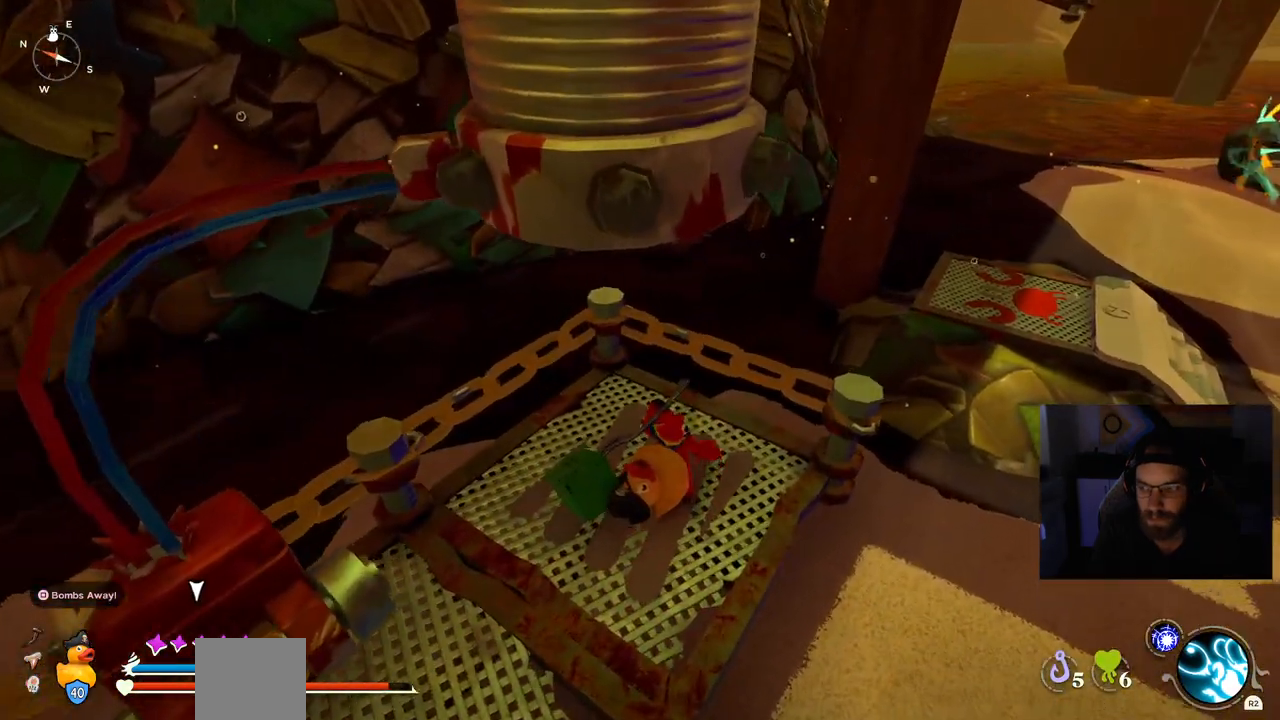
{"buttons": [], "left_stick": "left", "right_stick": "center", "events": [[67, "left_stick", "left"]]}
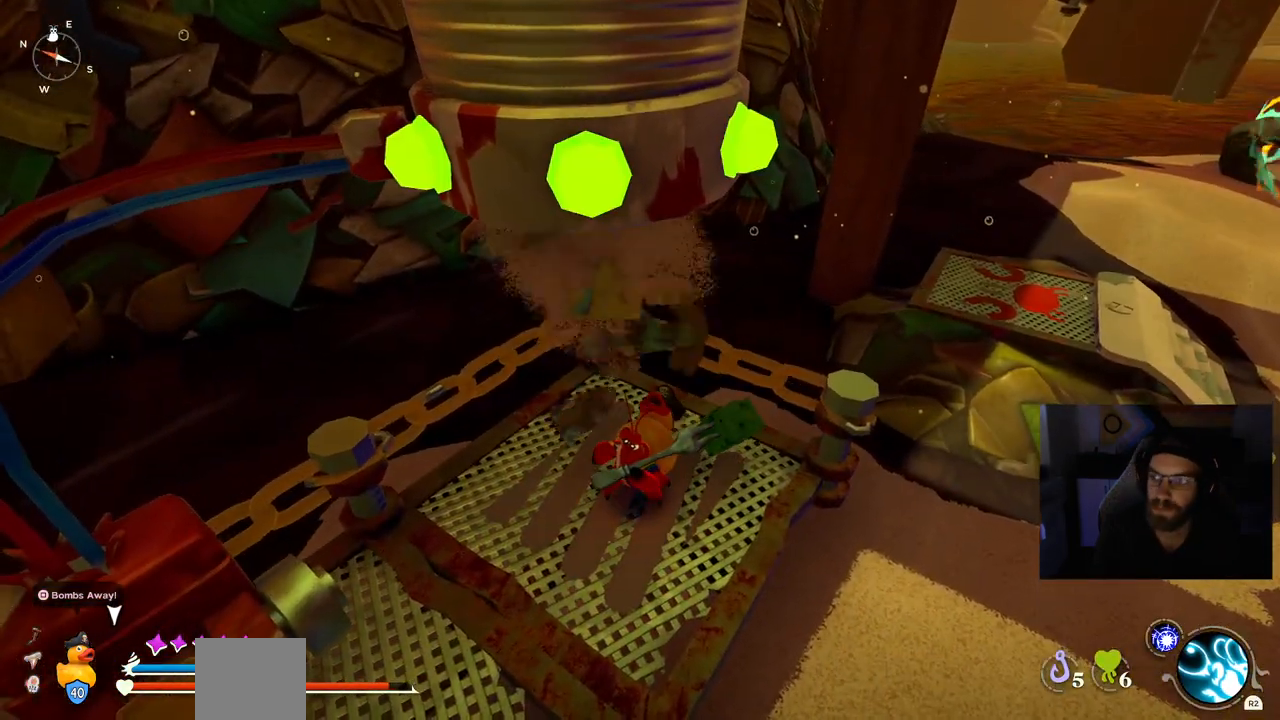
{"buttons": [], "left_stick": "left", "right_stick": "center"}
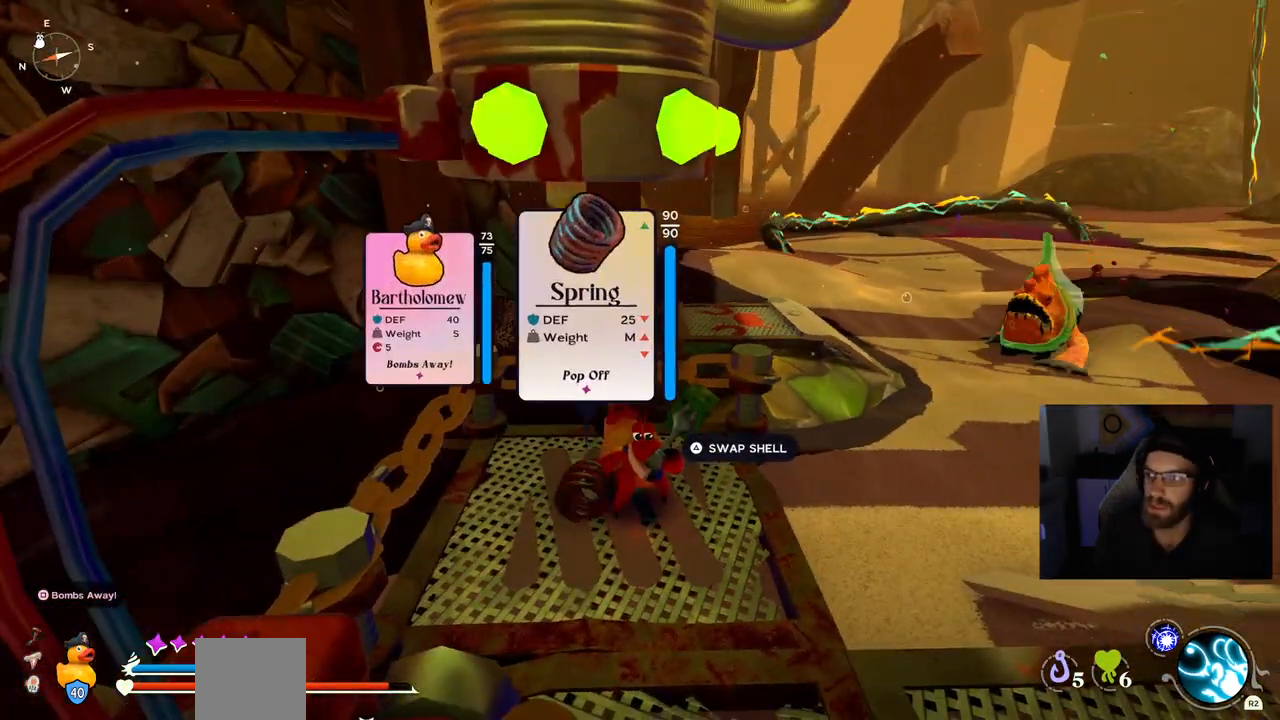
{"buttons": [], "left_stick": "left", "right_stick": "center", "events": [[33, "TRIANGLE", "down"], [167, "TRIANGLE", "up"]]}
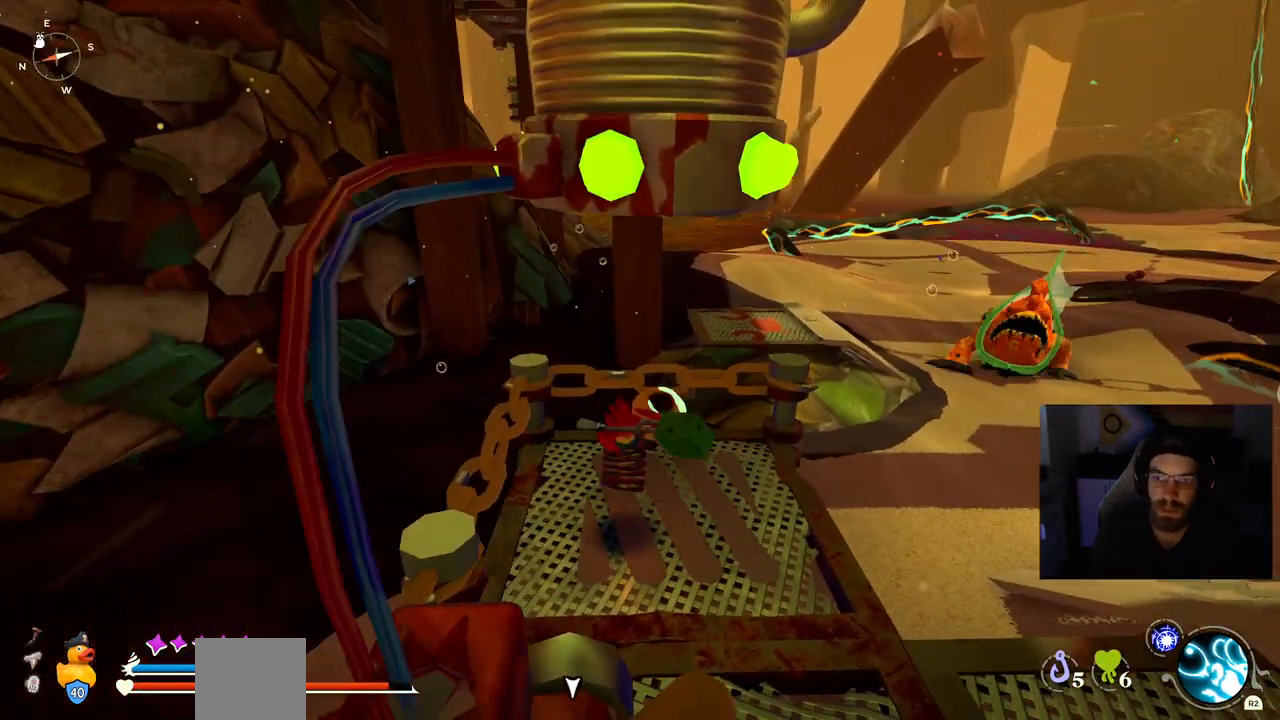
{"buttons": [], "left_stick": "right", "right_stick": "center", "events": [[400, "left_stick", "center"], [450, "left_stick", "right"]]}
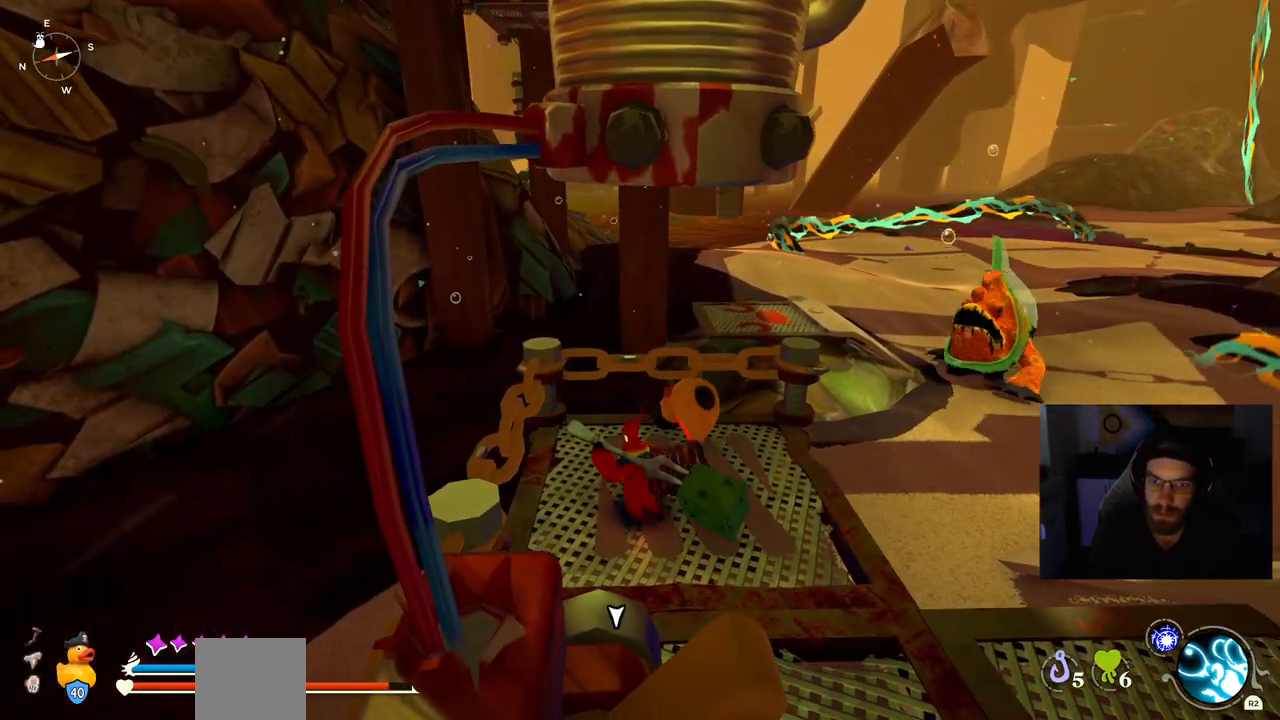
{"buttons": ["CIRCLE"], "left_stick": "right", "right_stick": "center"}
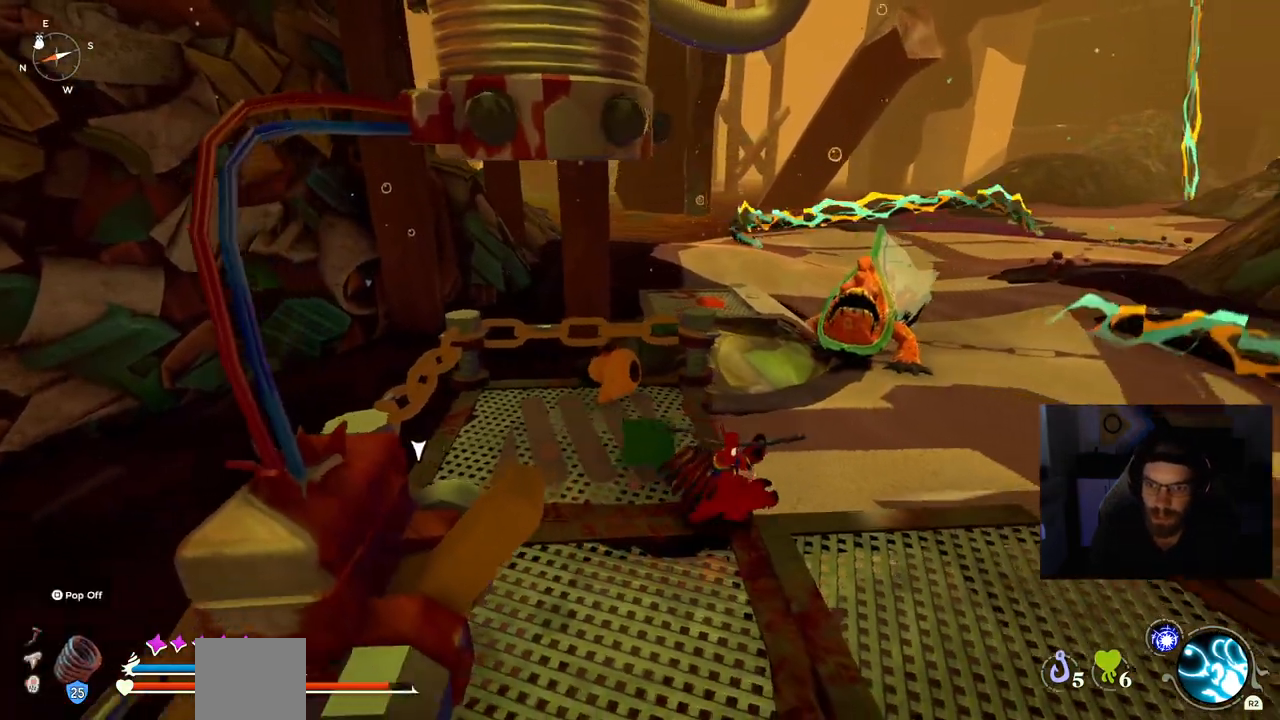
{"buttons": ["CIRCLE"], "left_stick": "up-right", "right_stick": "center", "events": [[283, "left_stick", "up-right"]]}
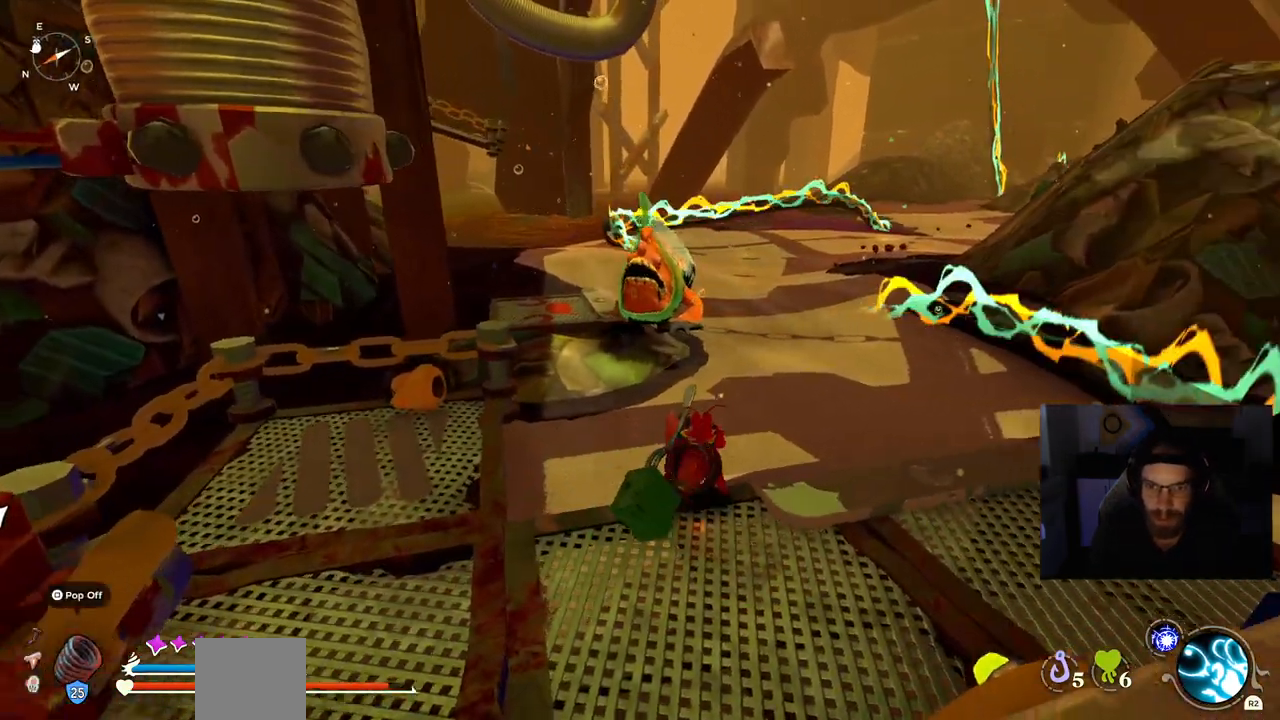
{"buttons": ["CIRCLE"], "left_stick": "up", "right_stick": "center", "events": [[200, "left_stick", "up"]]}
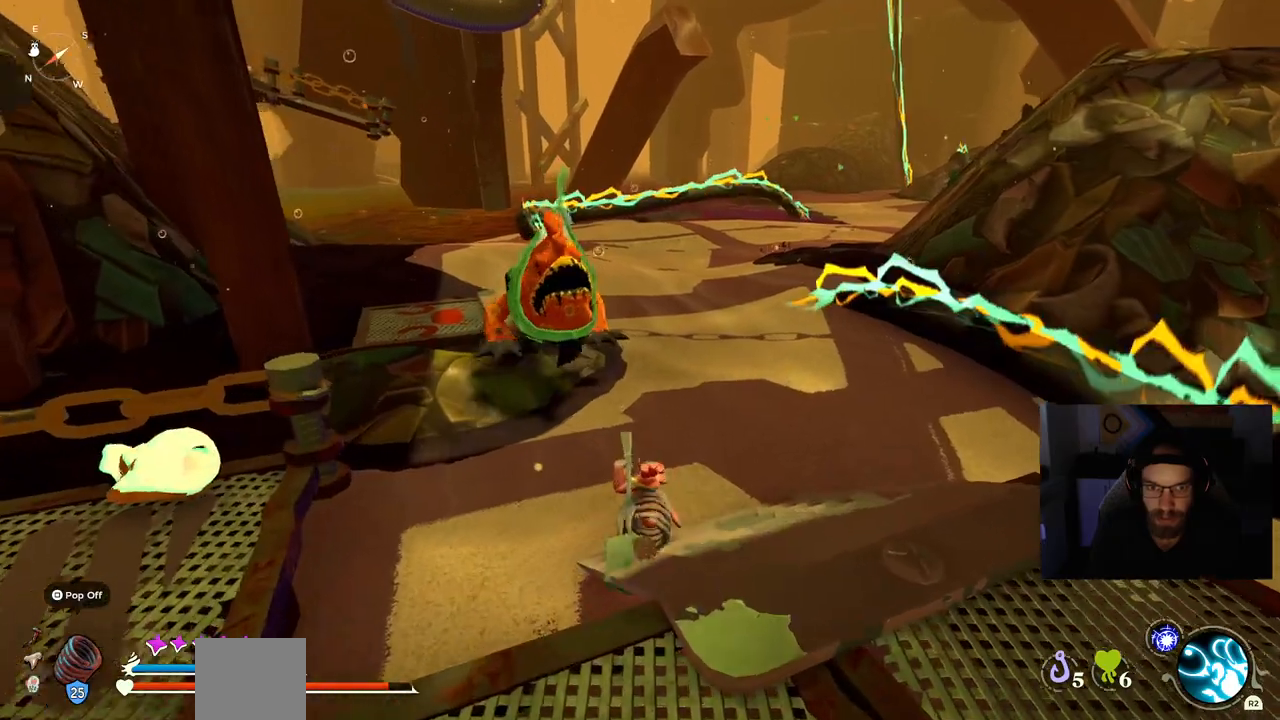
{"buttons": ["CIRCLE"], "left_stick": "up", "right_stick": "center", "events": []}
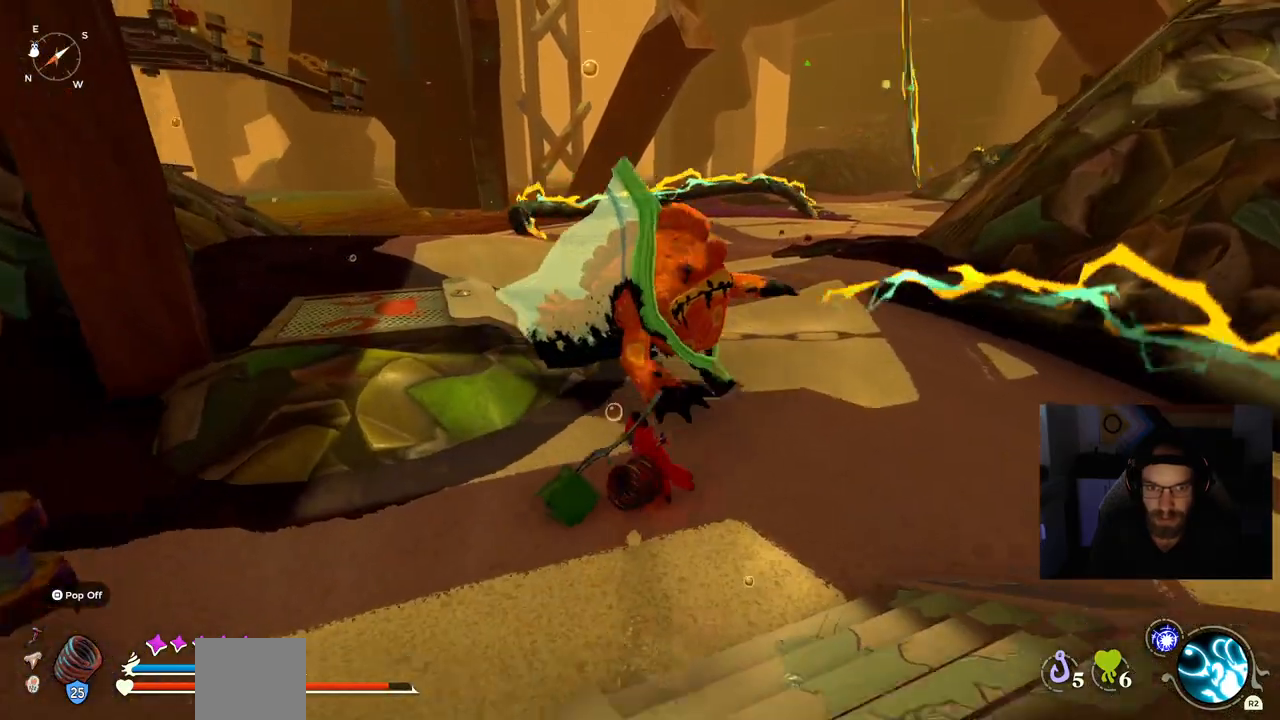
{"buttons": [], "left_stick": "up-left", "right_stick": "center", "events": [[183, "CIRCLE", "up"], [250, "CIRCLE", "down"], [267, "left_stick", "up-left"], [350, "CIRCLE", "up"]]}
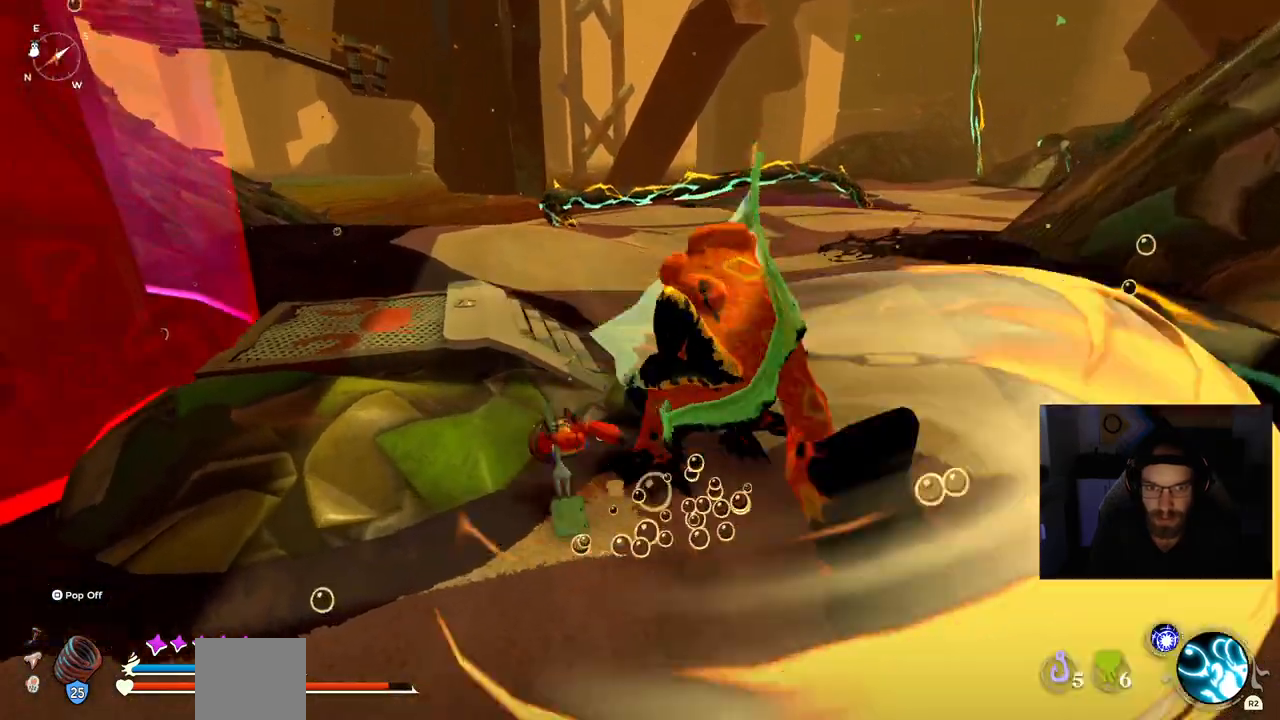
{"buttons": [], "left_stick": "up", "right_stick": "center", "events": [[217, "left_stick", "up"]]}
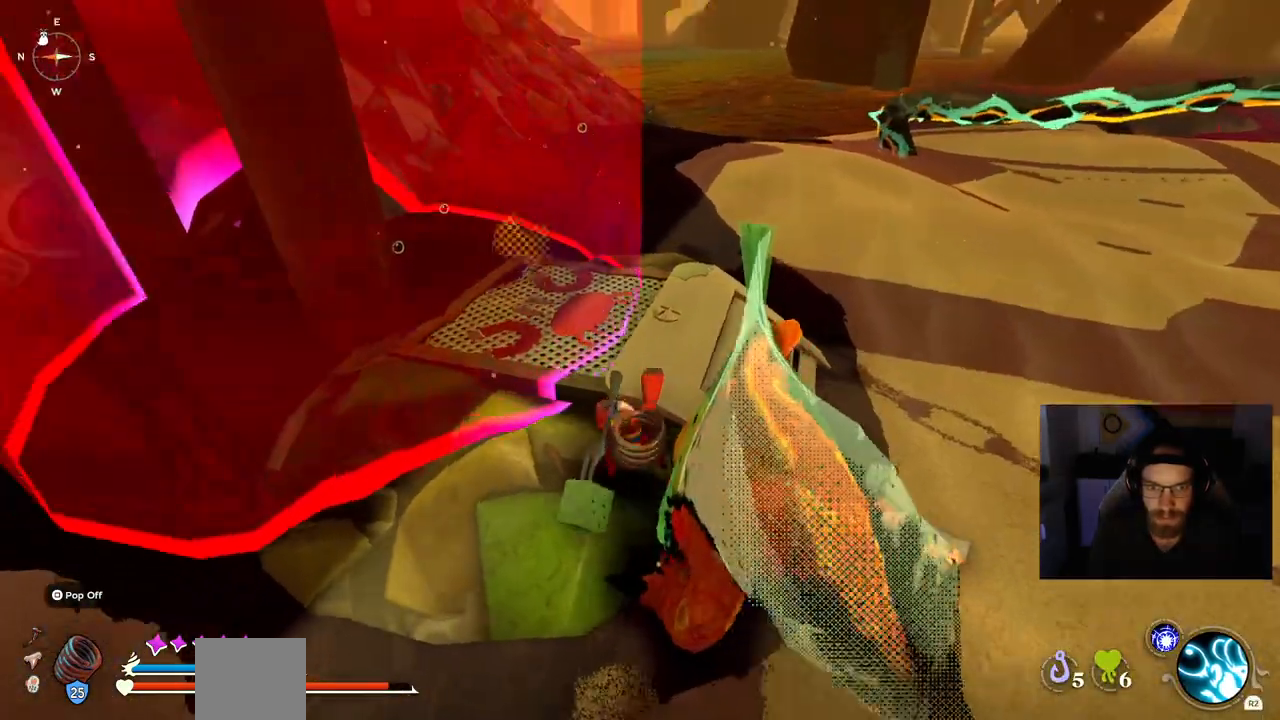
{"buttons": [], "left_stick": "up", "right_stick": "center", "events": [[183, "CROSS", "down"], [283, "CROSS", "up"]]}
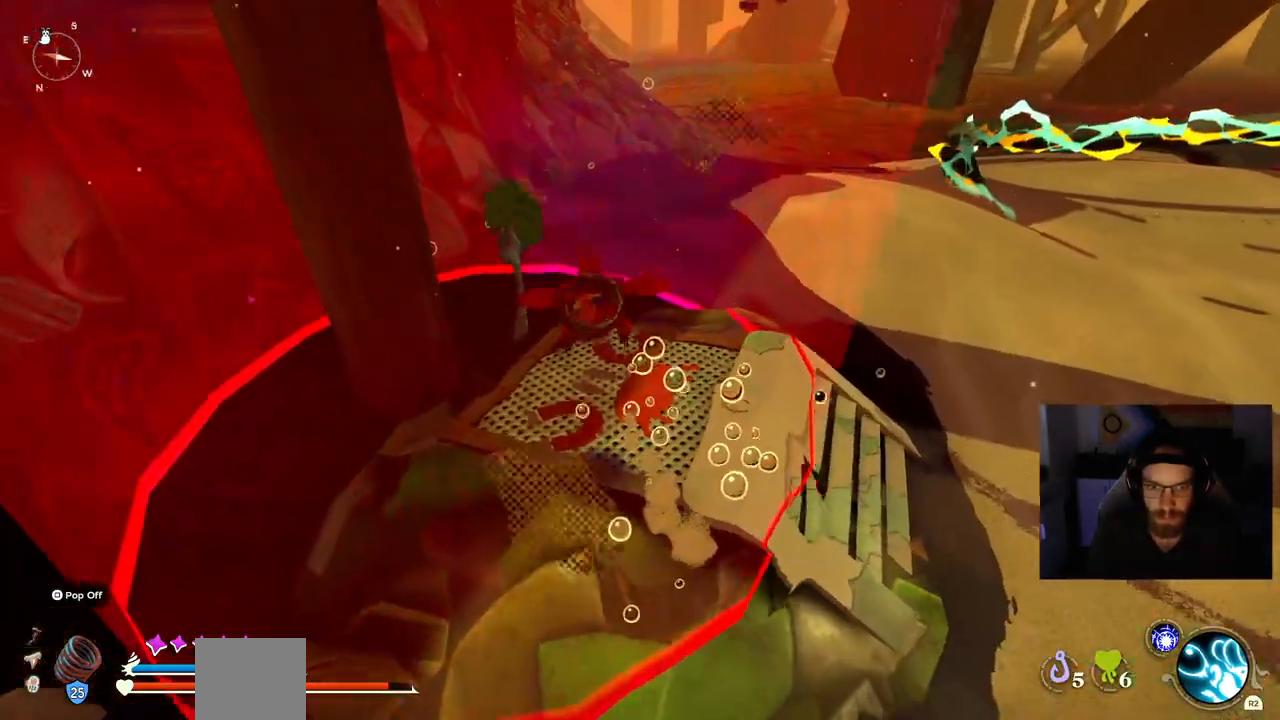
{"buttons": [], "left_stick": "up-right", "right_stick": "center", "events": [[300, "left_stick", "up-right"]]}
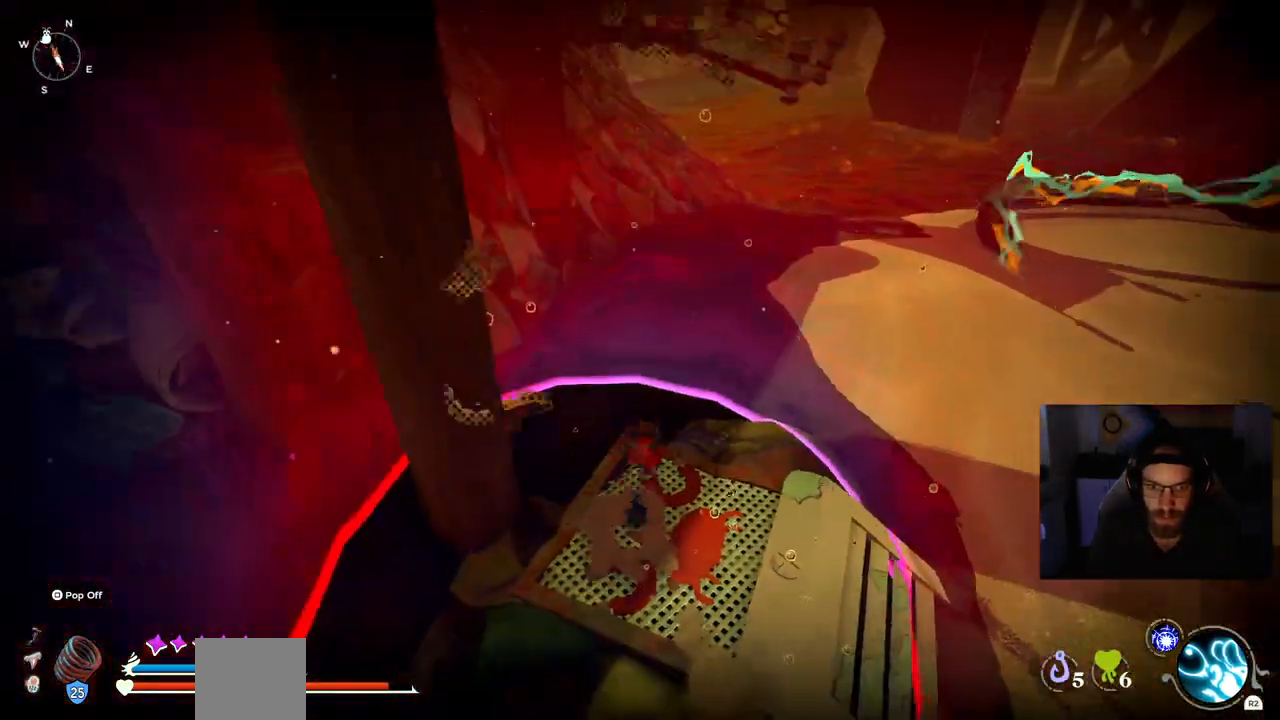
{"buttons": [], "left_stick": "up-right", "right_stick": "center", "events": []}
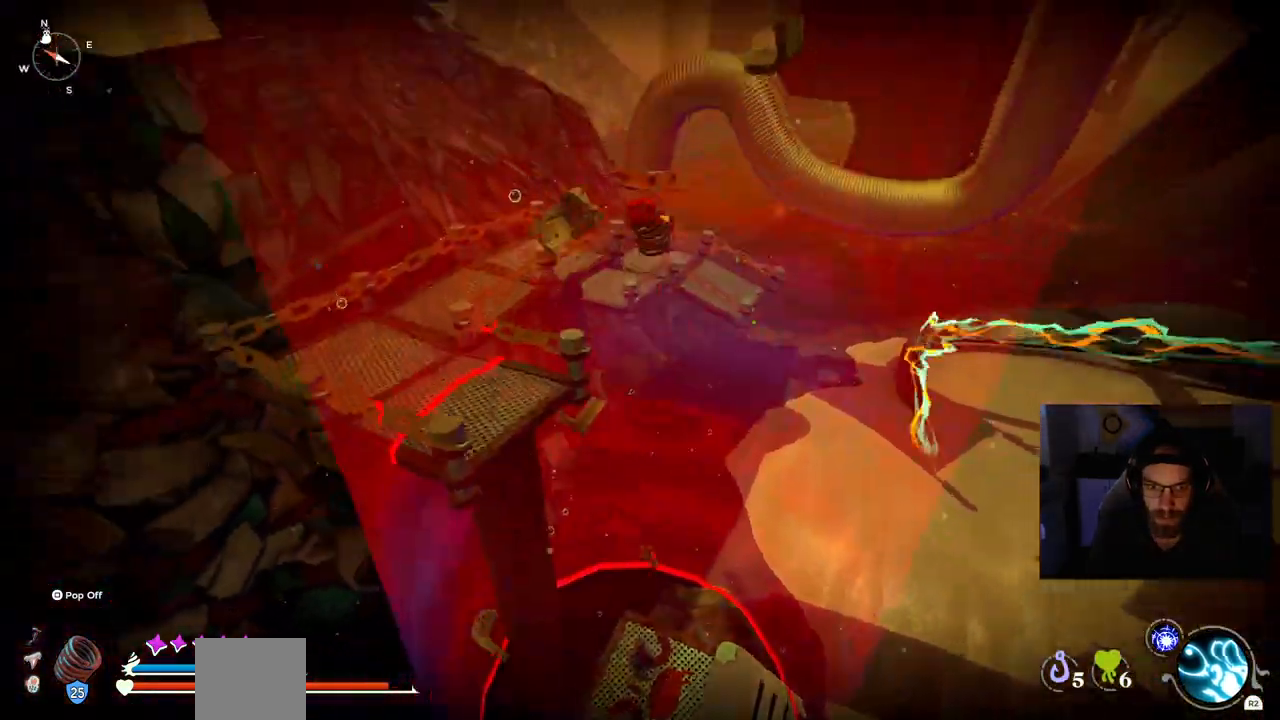
{"buttons": [], "left_stick": "up-right", "right_stick": "center", "events": []}
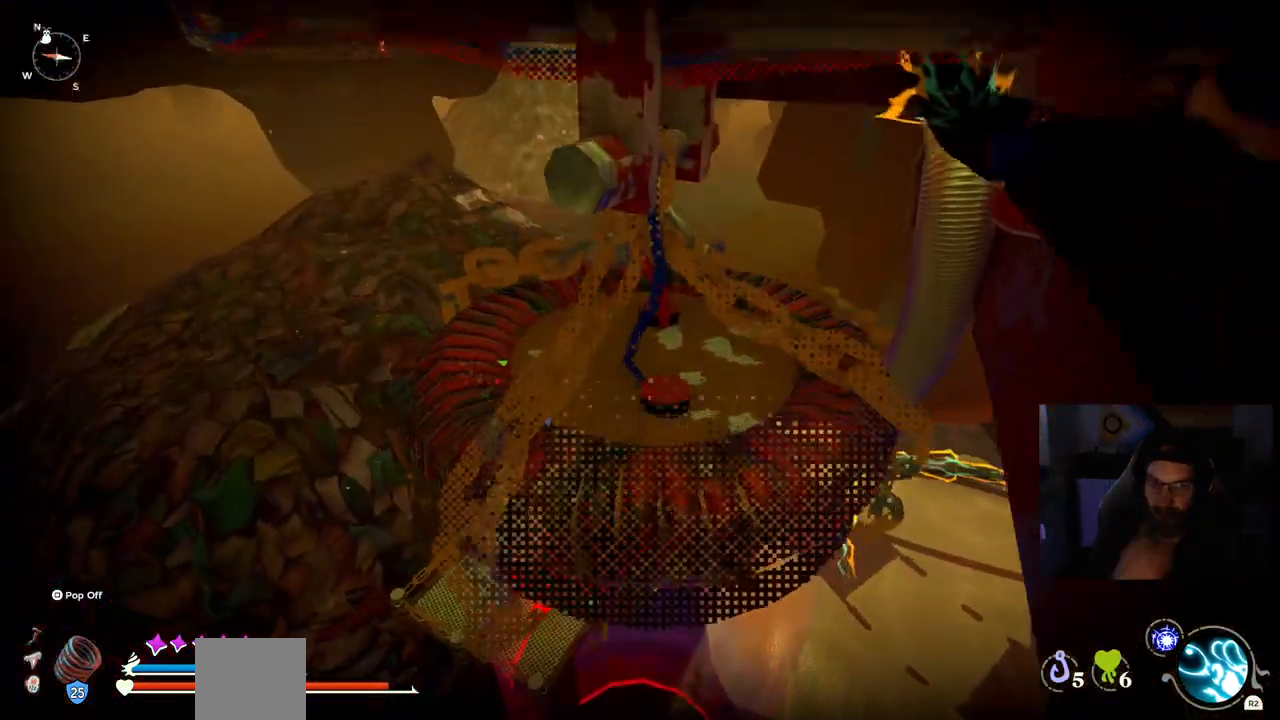
{"buttons": [], "left_stick": "up-right", "right_stick": "center", "events": []}
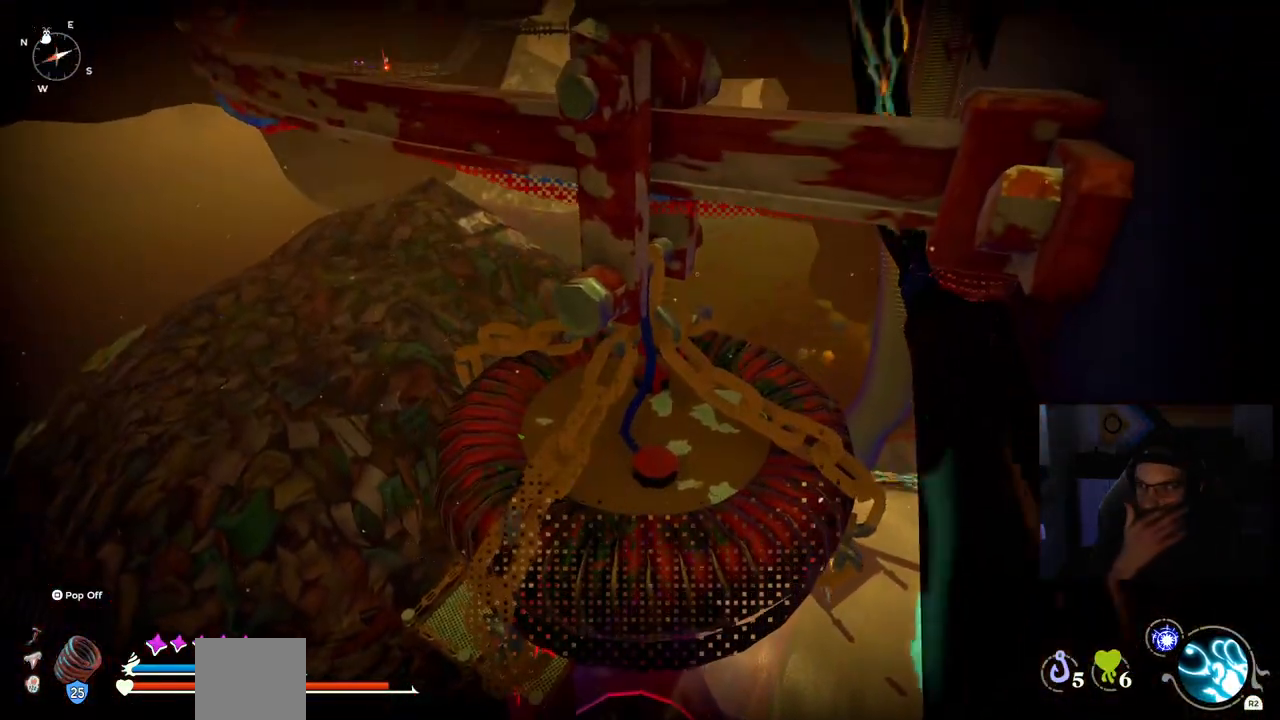
{"buttons": [], "left_stick": "up-right", "right_stick": "center", "events": []}
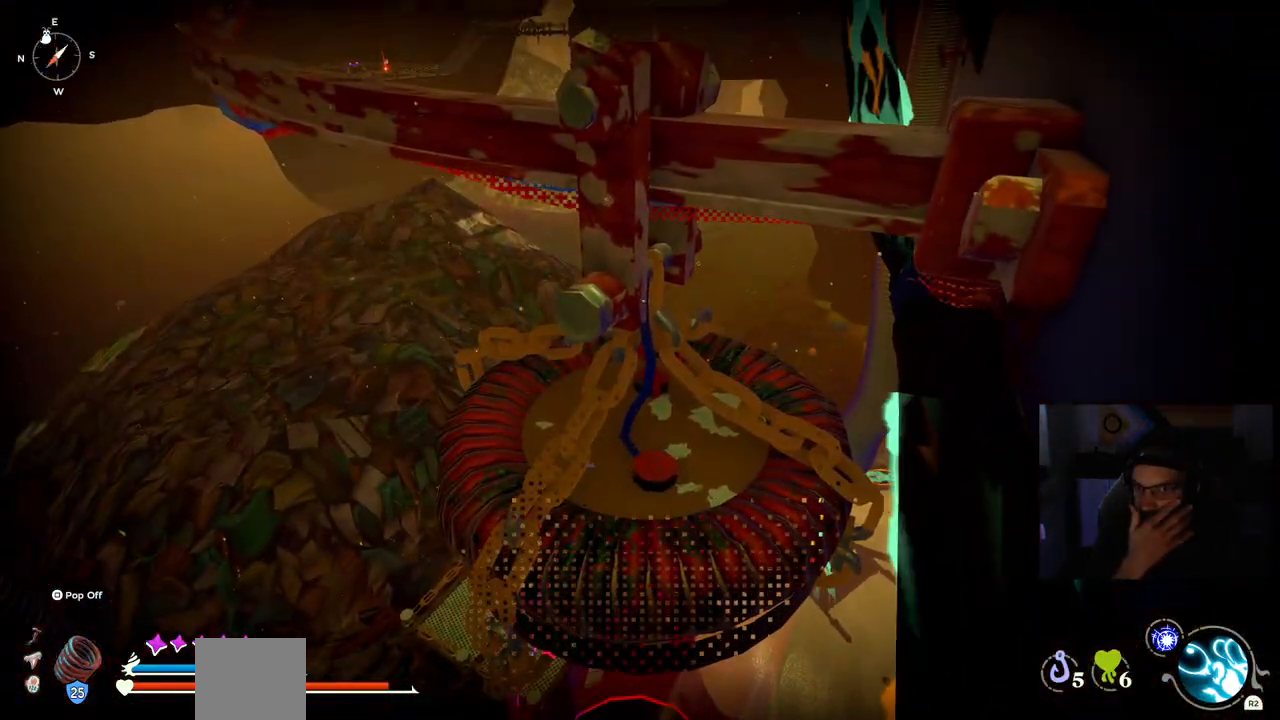
{"buttons": [], "left_stick": "center", "right_stick": "center", "events": [[333, "left_stick", "center"]]}
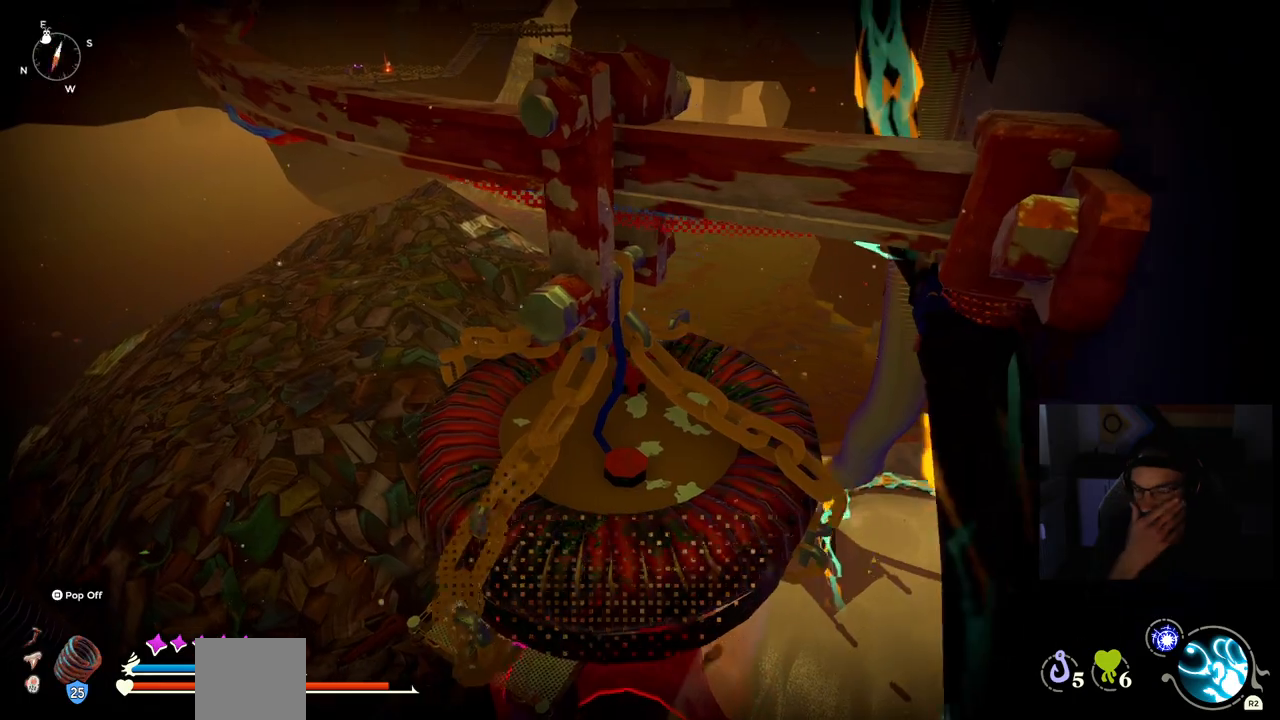
{"buttons": [], "left_stick": "center", "right_stick": "center", "events": []}